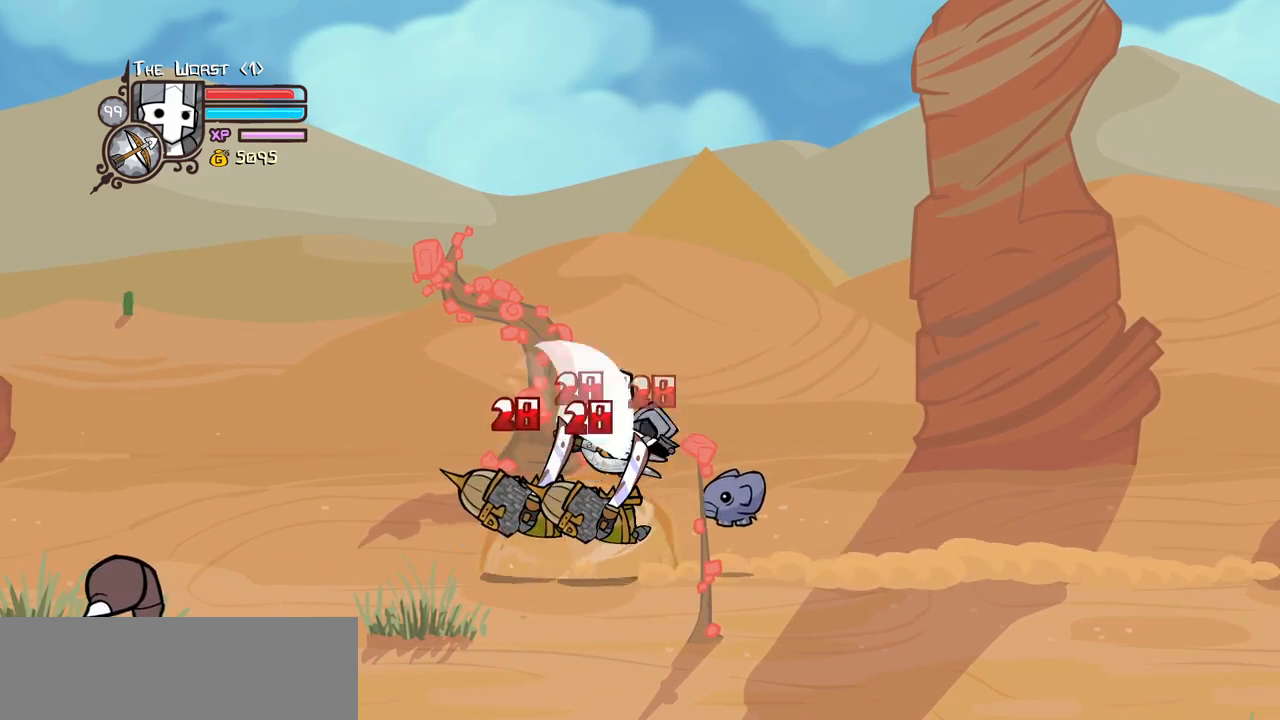
Gameplay with keyboard; each line is a JSON object with the keys held at the frame after it. "events" lists presses ("down") and releases ("up") of "block", "down", "heavy", "item", "iteml", "itemr", "jump", "left", "light", "magic", "right" and "up" between this image and that frame as [ms after this image, input, new state], when the widget could be followed in between. No other keys are recorded. Mouse input is not recorded. Key names are as the overlay labels them; some are game actions (e.g. jump) rather than physical keys.
{"keys": ["light"]}
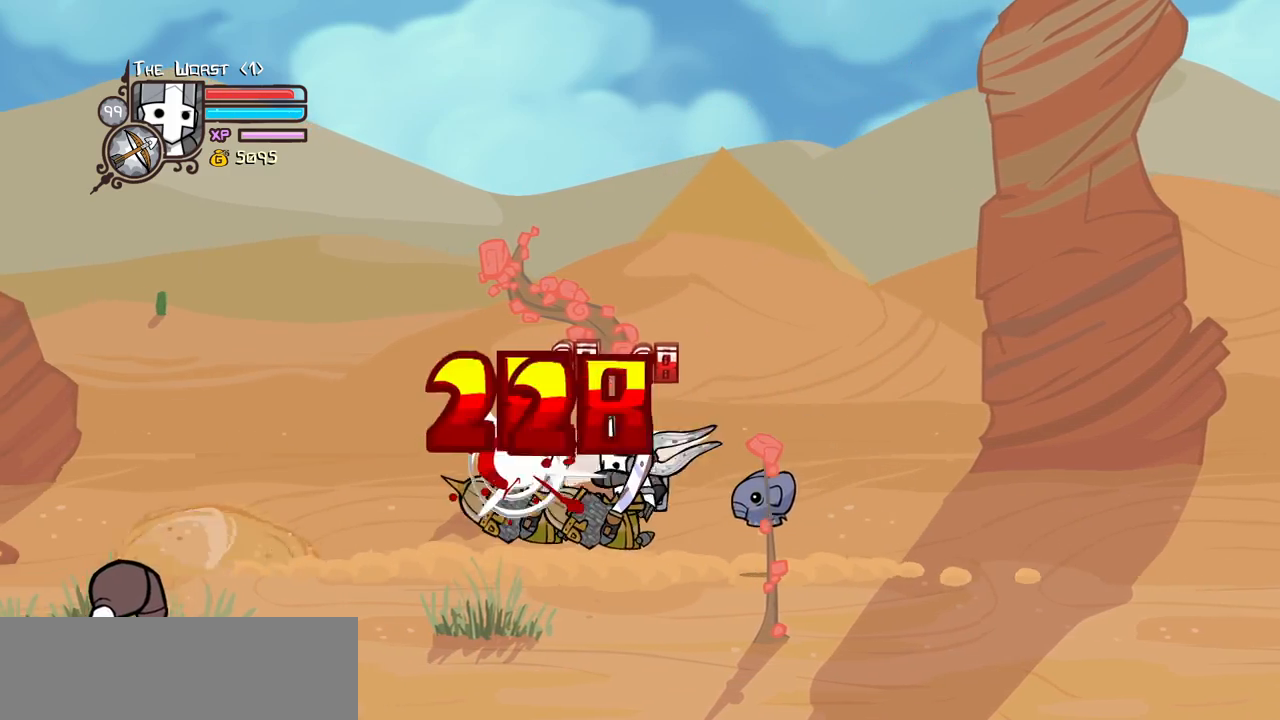
{"keys": ["heavy"]}
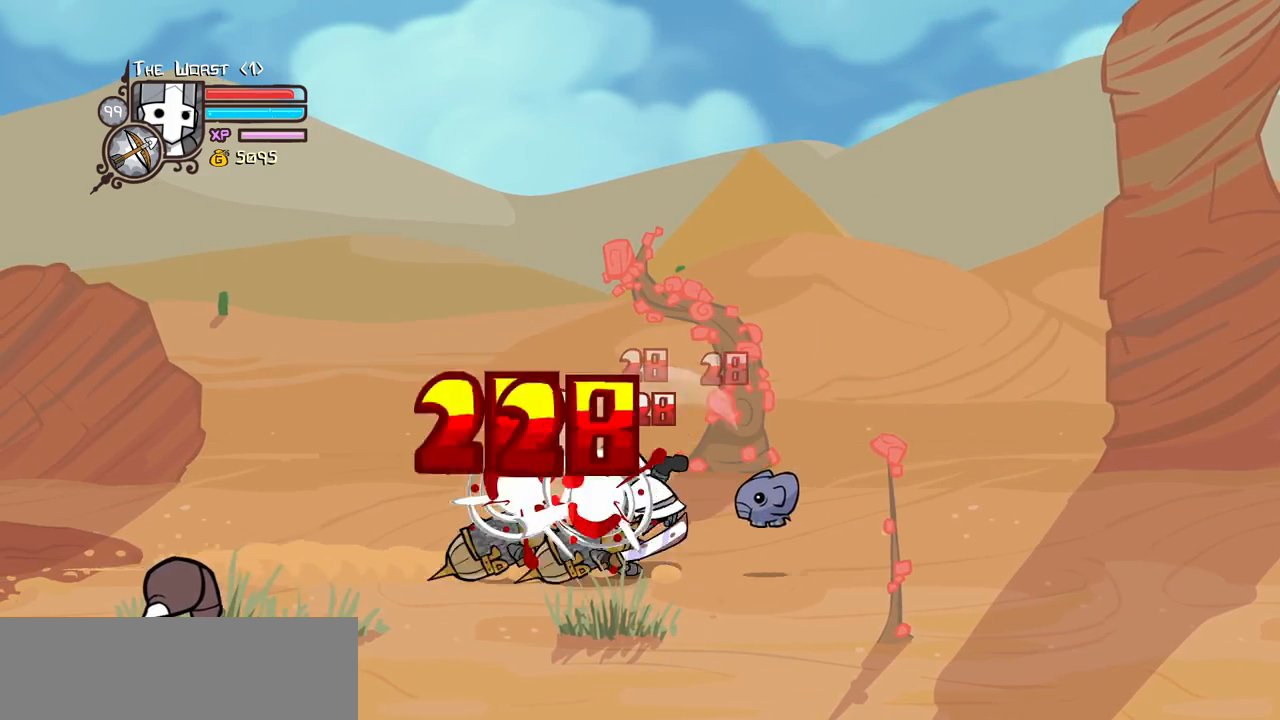
{"keys": ["light"]}
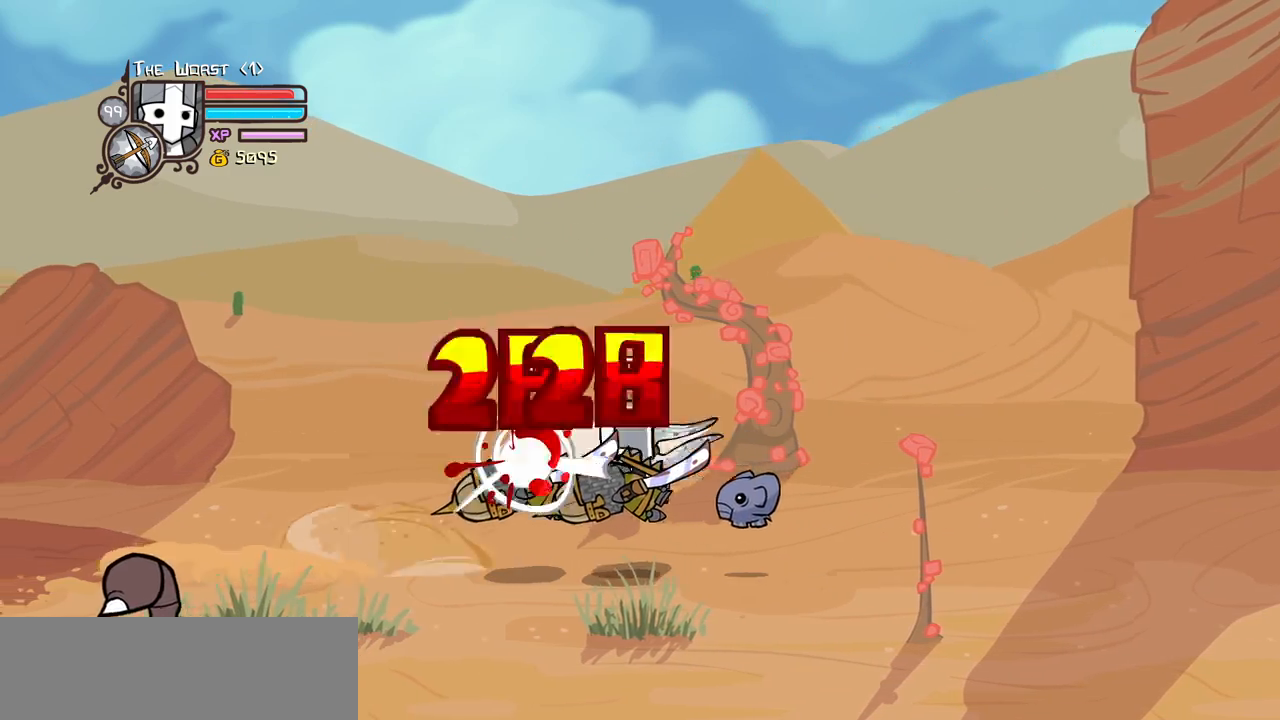
{"keys": ["heavy"]}
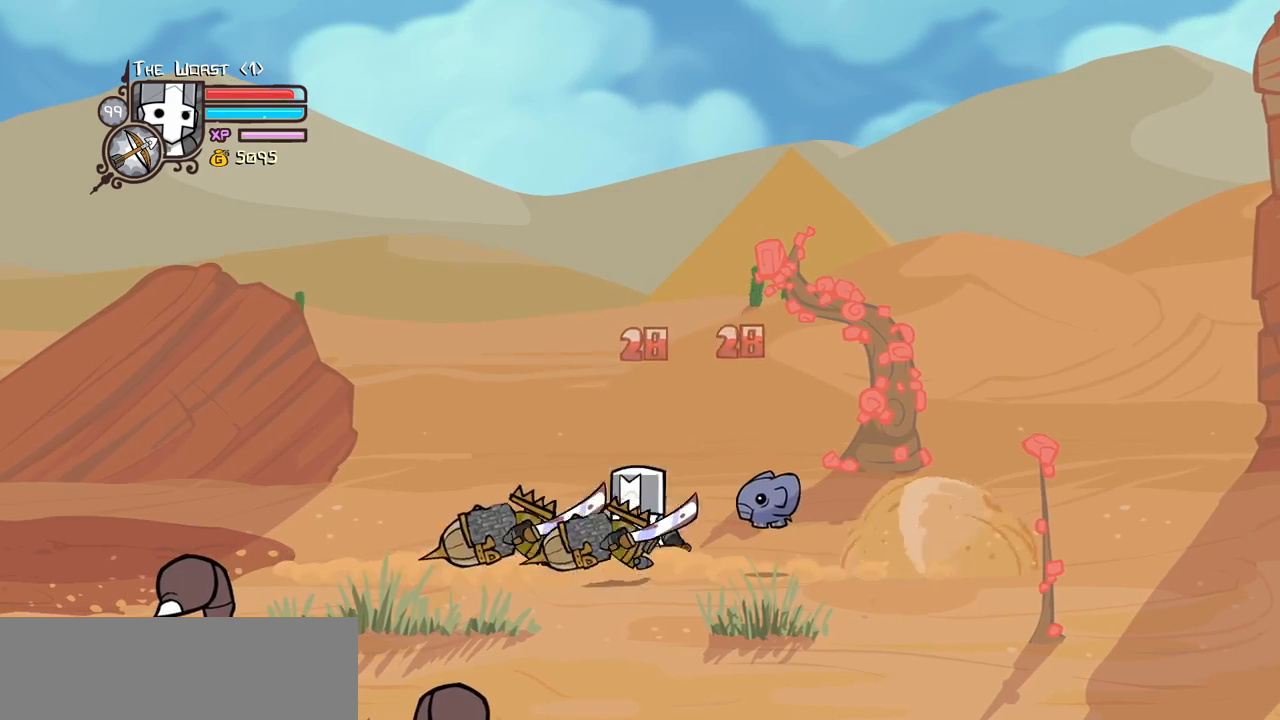
{"keys": ["block"], "events": [[67, "heavy", "up"], [384, "block", "down"]]}